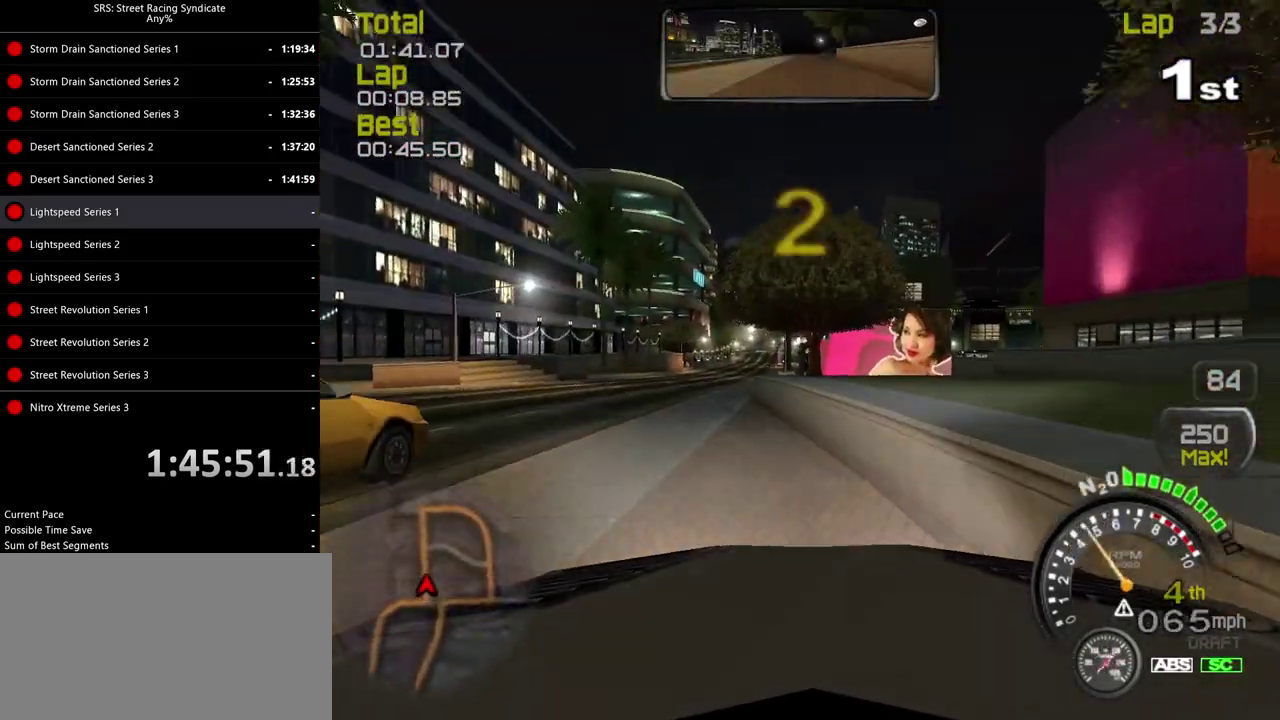
Gameplay with a controller (PlayStation layout); each line is a JSON object with the inputs held at the frame after it. "events" lists button and stick changes between this image and that frame as [ms after this image, input, new state], when the widget could be followed in between. Not read: CROSS L3 R2 R3 keyboard_mouse.
{"buttons": [], "left_stick": "center", "right_stick": "center", "events": [[67, "left_stick", "center"], [300, "left_stick", "up-left"], [384, "left_stick", "center"]]}
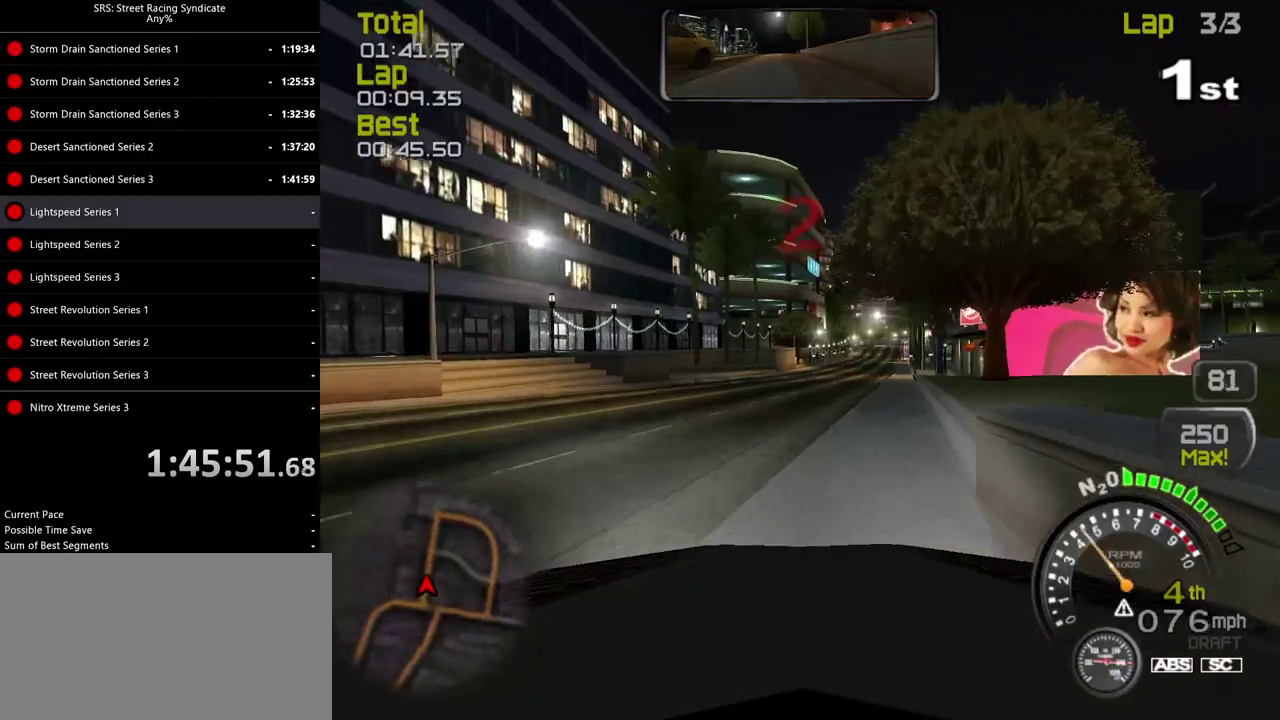
{"buttons": [], "left_stick": "center", "right_stick": "center", "events": [[84, "left_stick", "right"], [184, "left_stick", "center"]]}
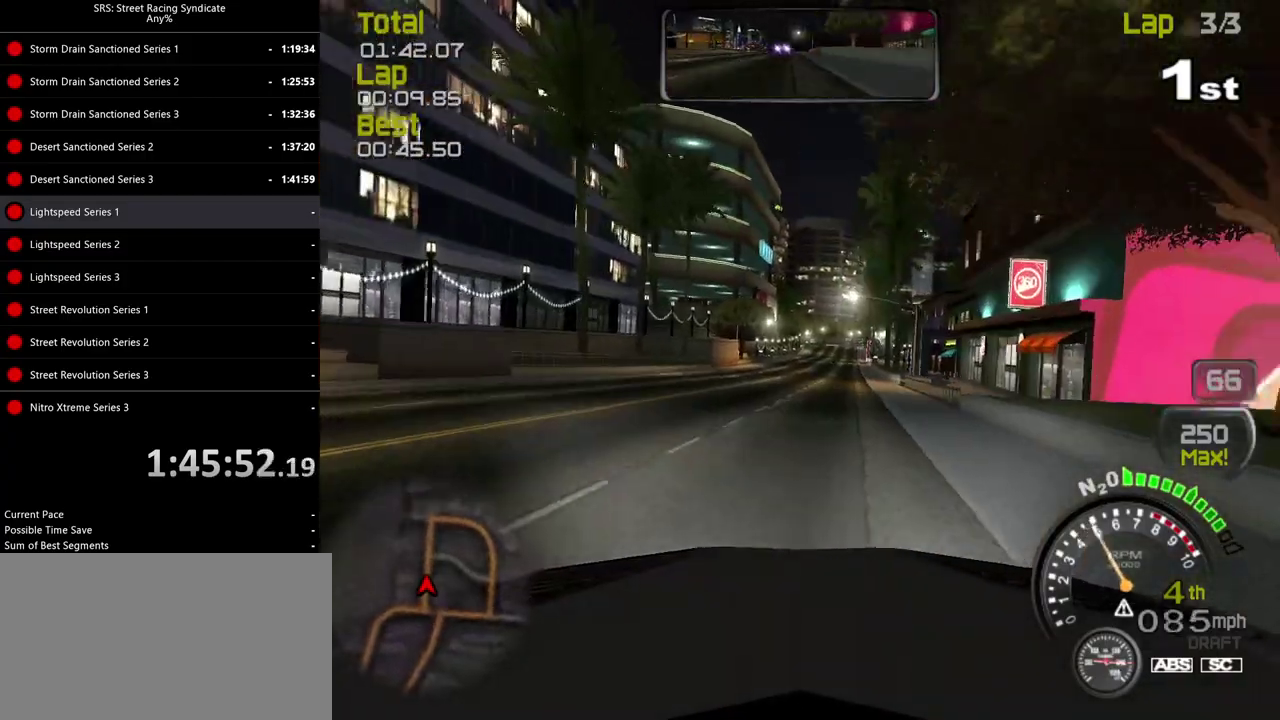
{"buttons": [], "left_stick": "center", "right_stick": "center", "events": []}
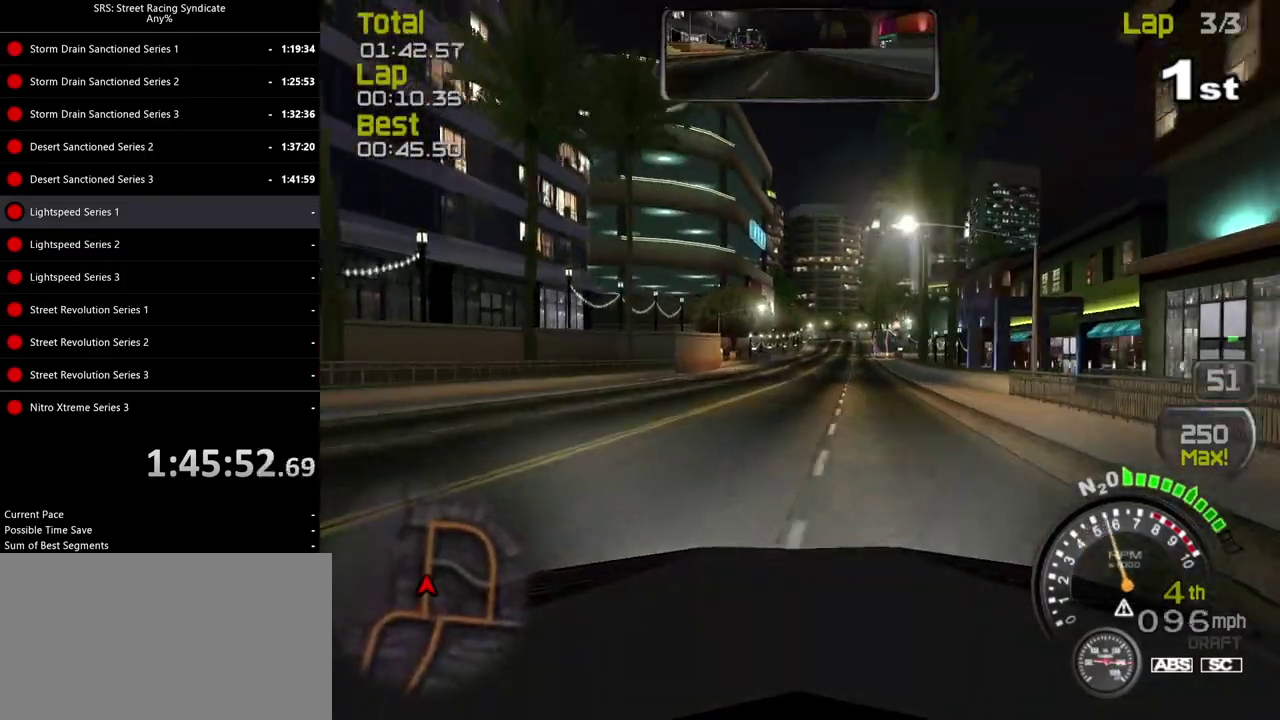
{"buttons": [], "left_stick": "center", "right_stick": "center", "events": [[217, "left_stick", "right"], [334, "left_stick", "center"]]}
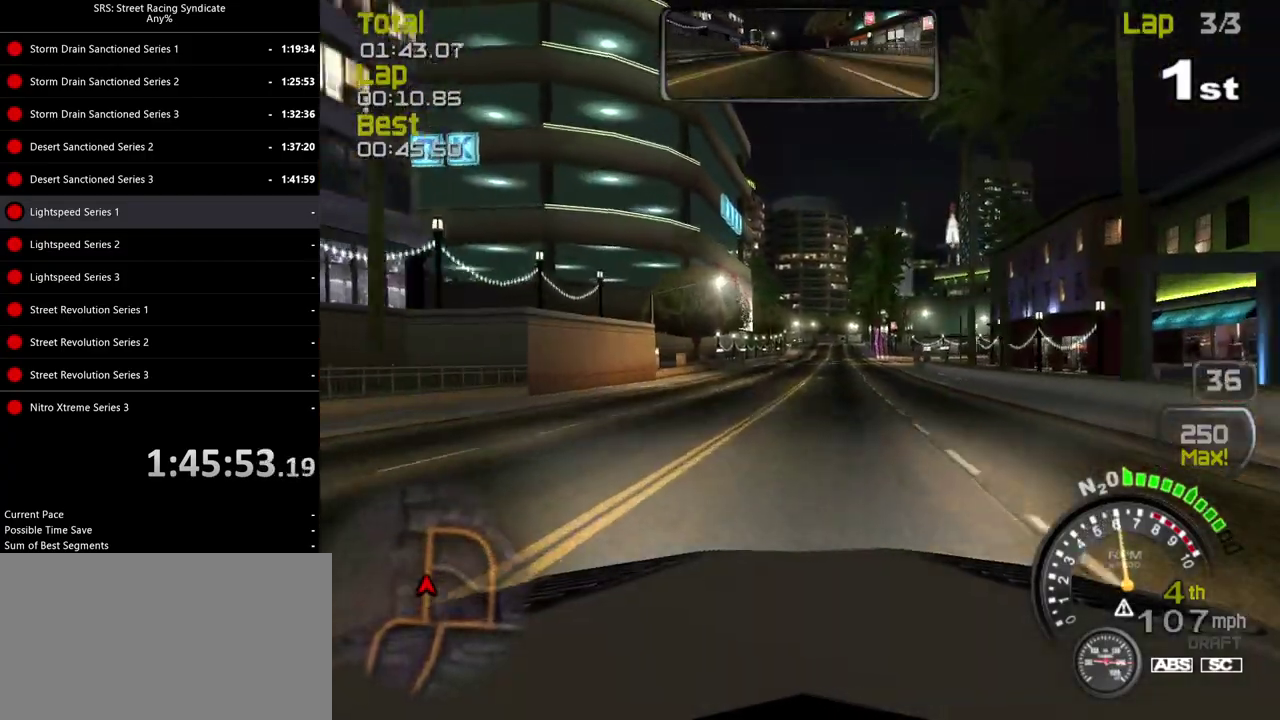
{"buttons": [], "left_stick": "left", "right_stick": "center", "events": [[467, "left_stick", "left"]]}
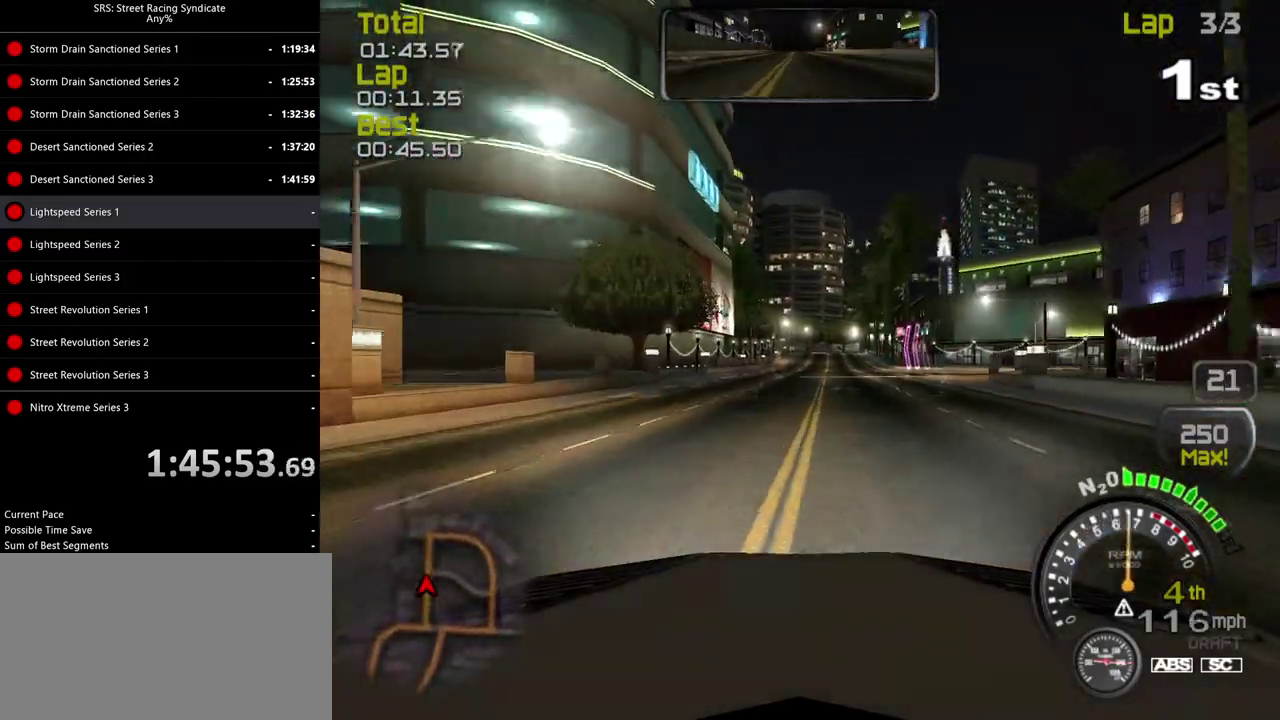
{"buttons": [], "left_stick": "center", "right_stick": "center", "events": [[84, "left_stick", "center"], [267, "TRIANGLE", "down"], [368, "TRIANGLE", "up"]]}
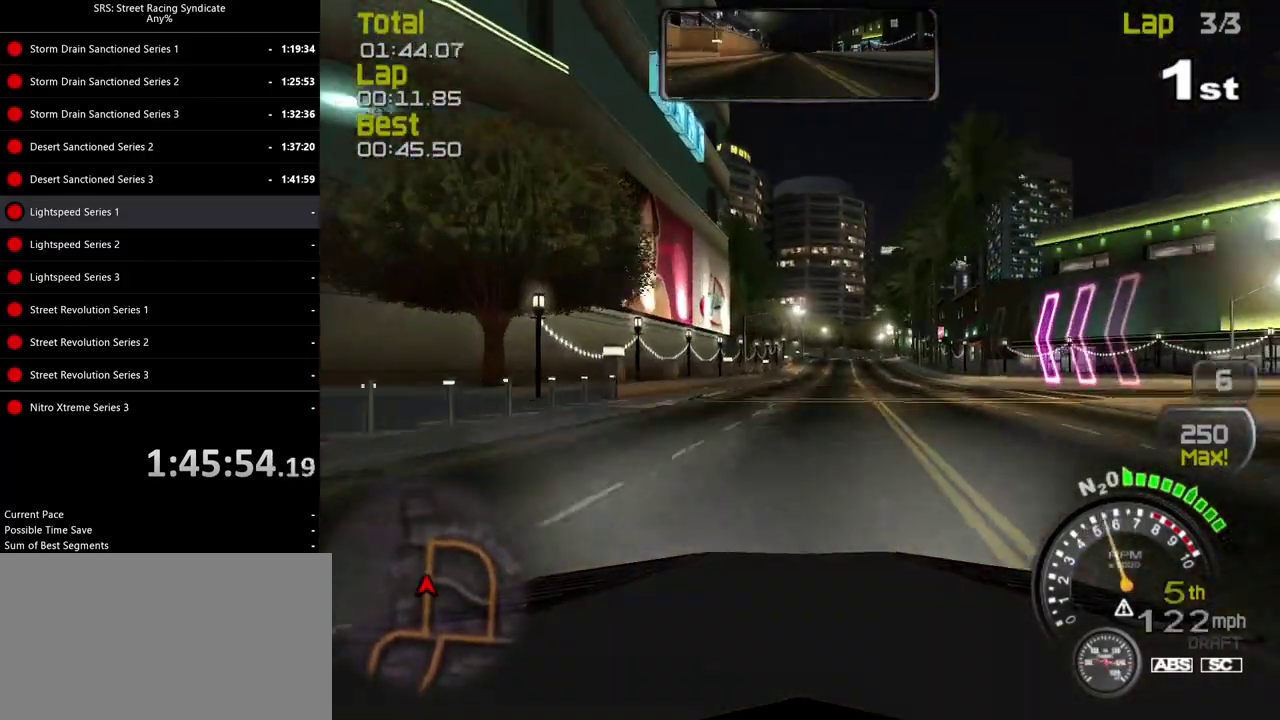
{"buttons": [], "left_stick": "up-right", "right_stick": "center", "events": [[467, "left_stick", "up-right"]]}
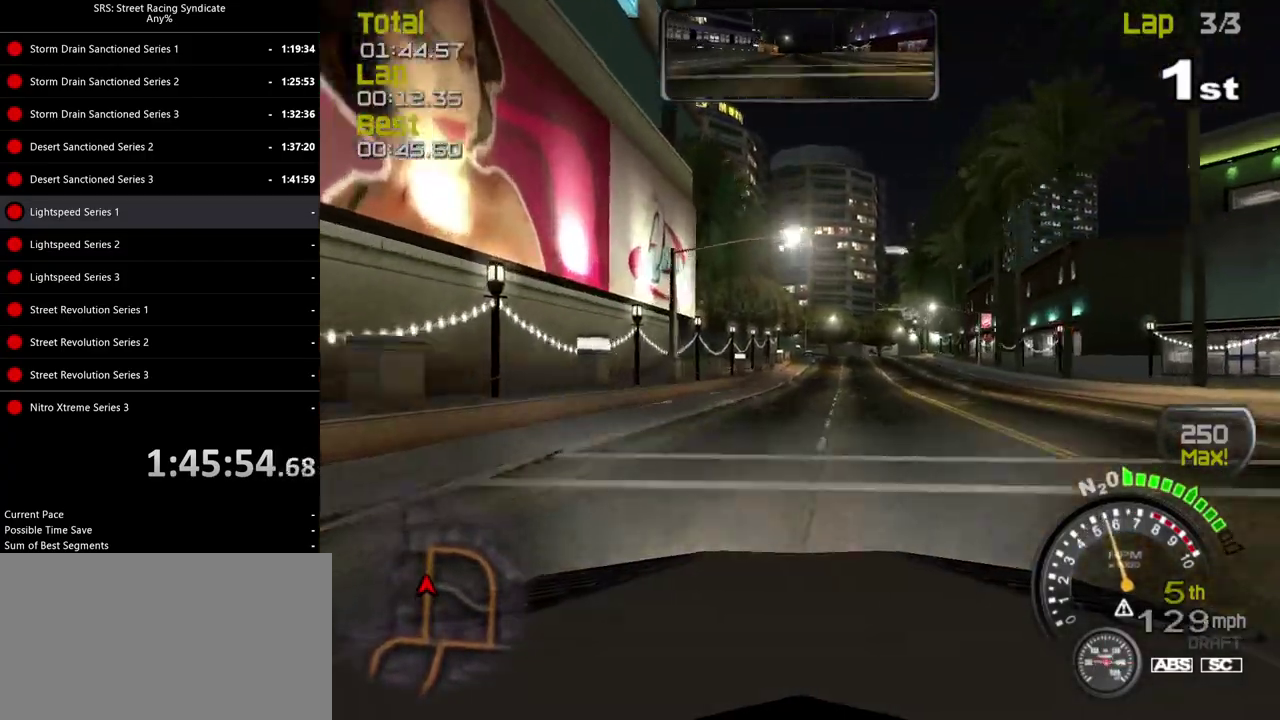
{"buttons": [], "left_stick": "up-right", "right_stick": "center"}
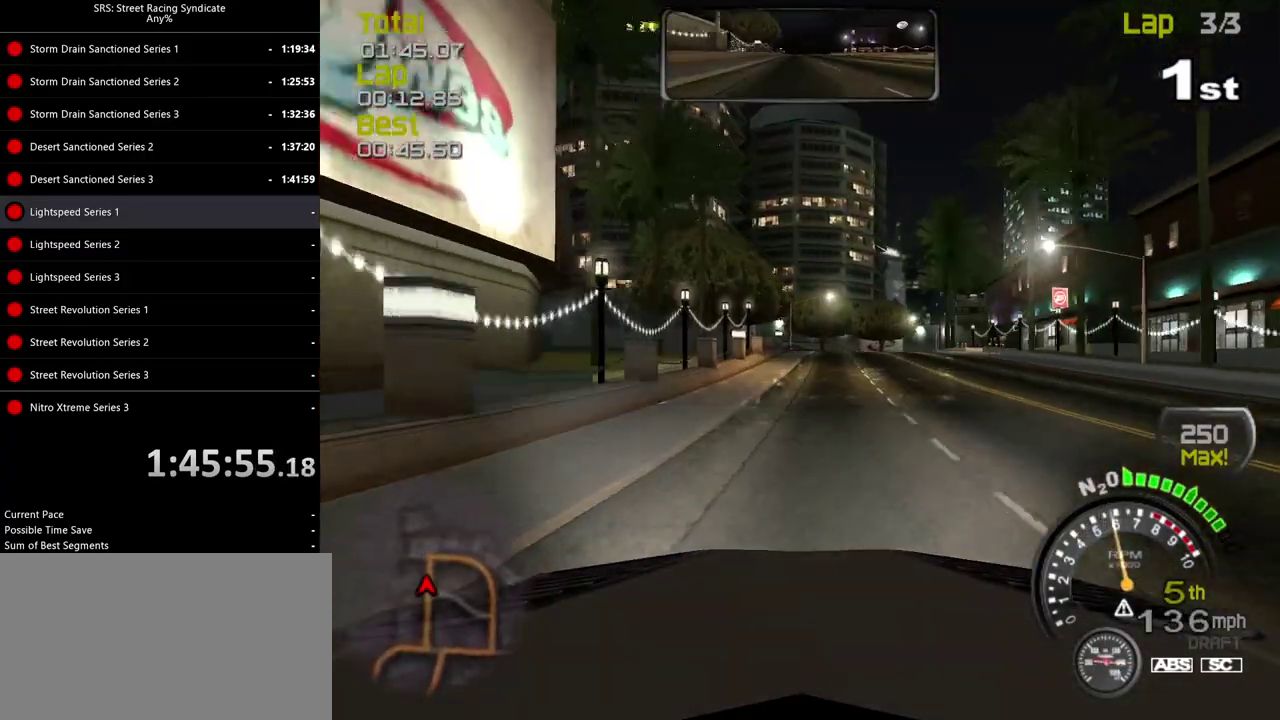
{"buttons": [], "left_stick": "center", "right_stick": "center"}
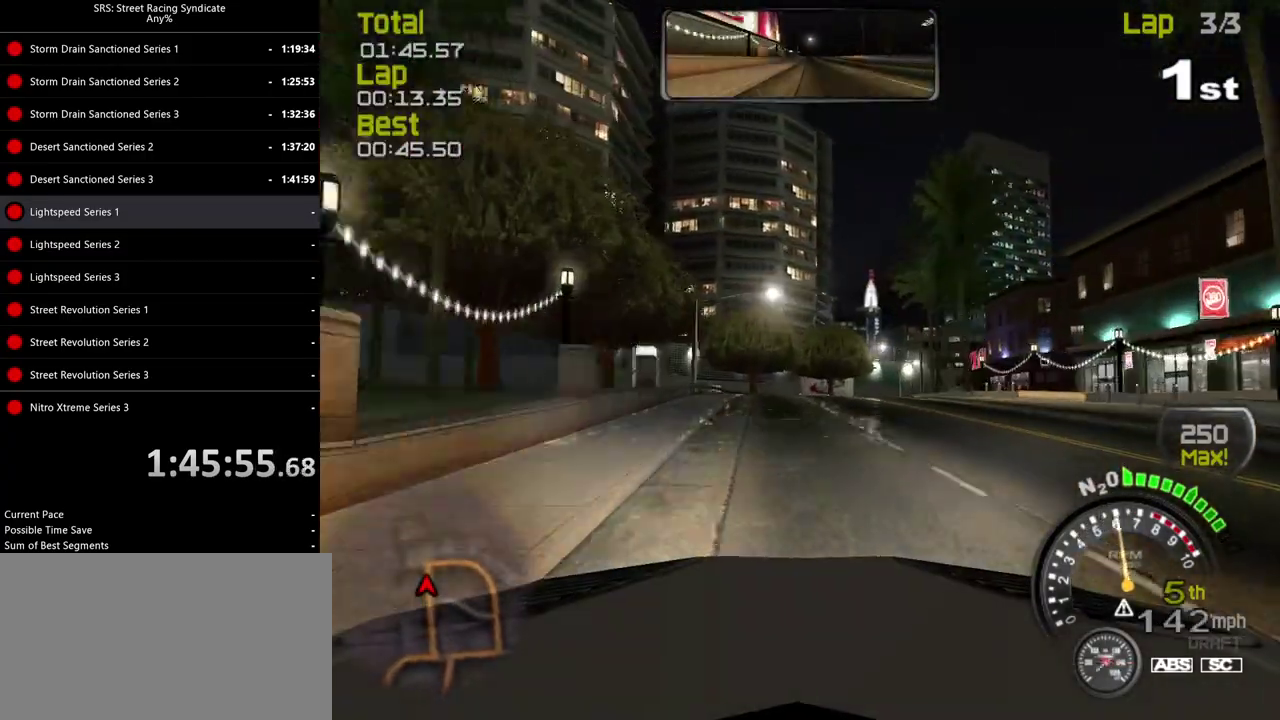
{"buttons": ["L2"], "left_stick": "right", "right_stick": "center", "events": [[151, "L2", "down"], [317, "left_stick", "right"]]}
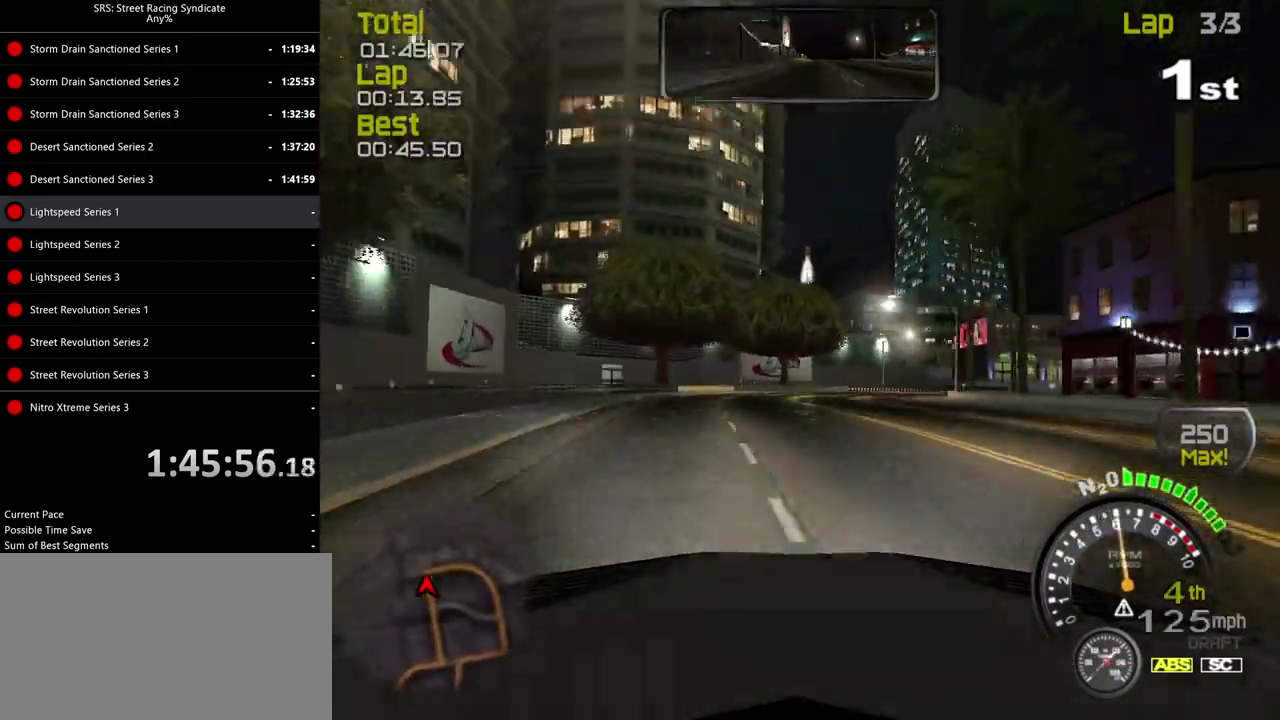
{"buttons": [], "left_stick": "right", "right_stick": "center", "events": [[50, "L2", "up"]]}
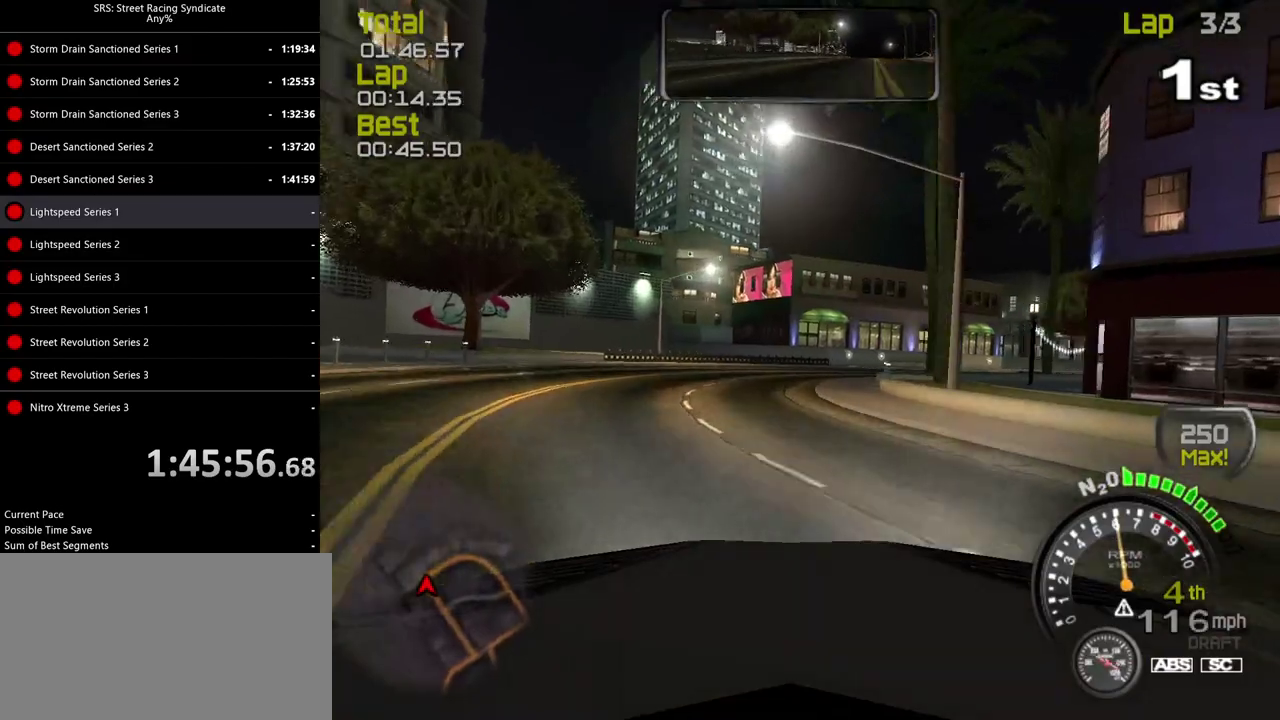
{"buttons": ["L2"], "left_stick": "right", "right_stick": "center", "events": [[468, "L2", "down"]]}
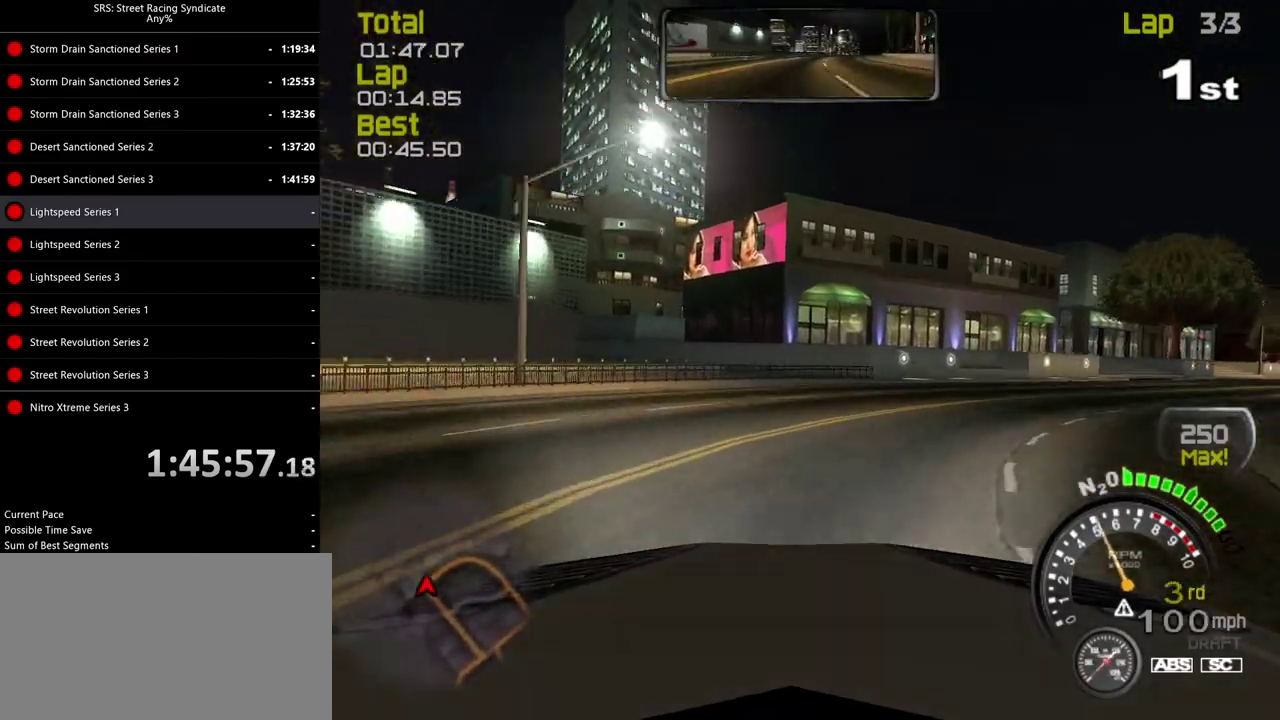
{"buttons": [], "left_stick": "right", "right_stick": "center", "events": [[183, "L2", "up"]]}
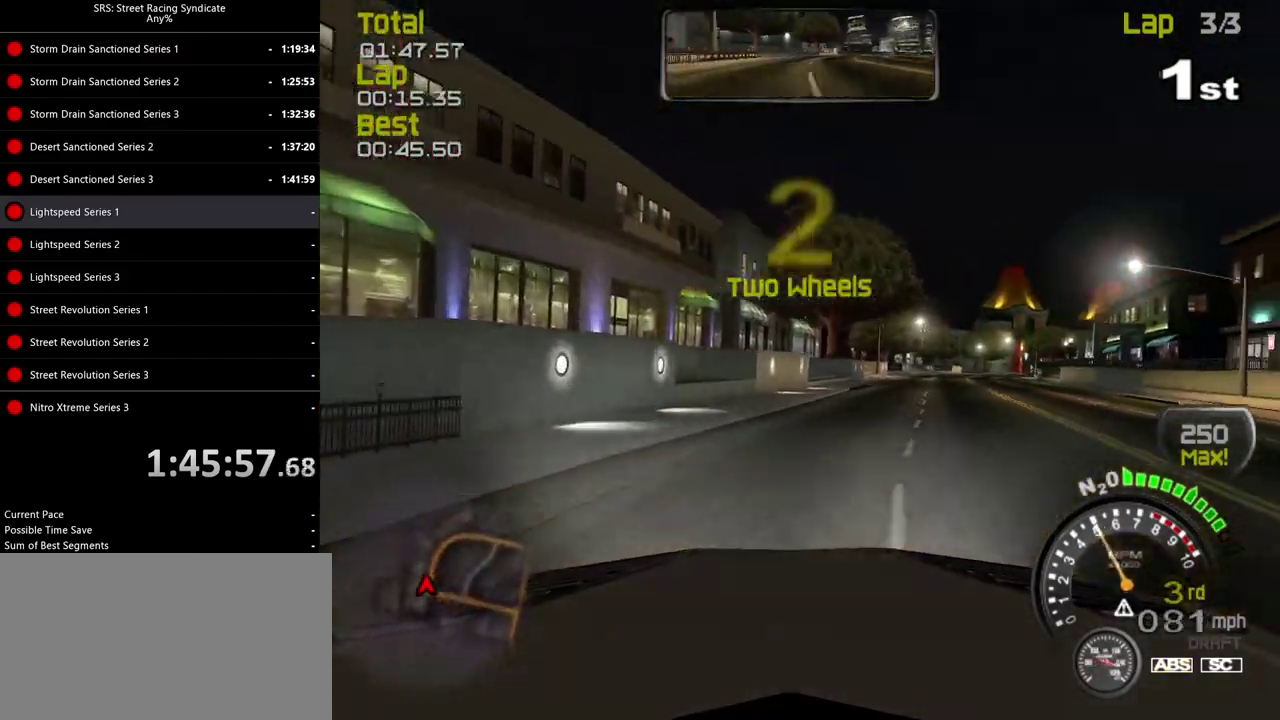
{"buttons": [], "left_stick": "right", "right_stick": "center", "events": []}
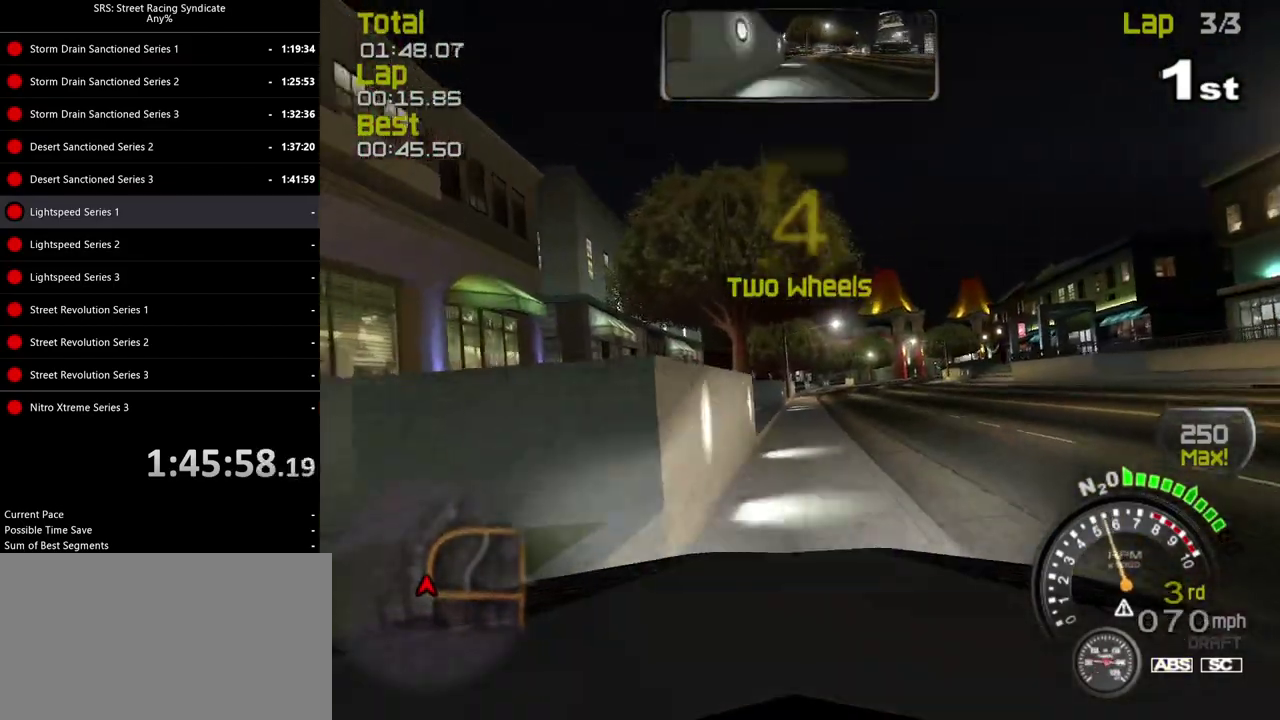
{"buttons": [], "left_stick": "center", "right_stick": "center", "events": [[167, "left_stick", "center"]]}
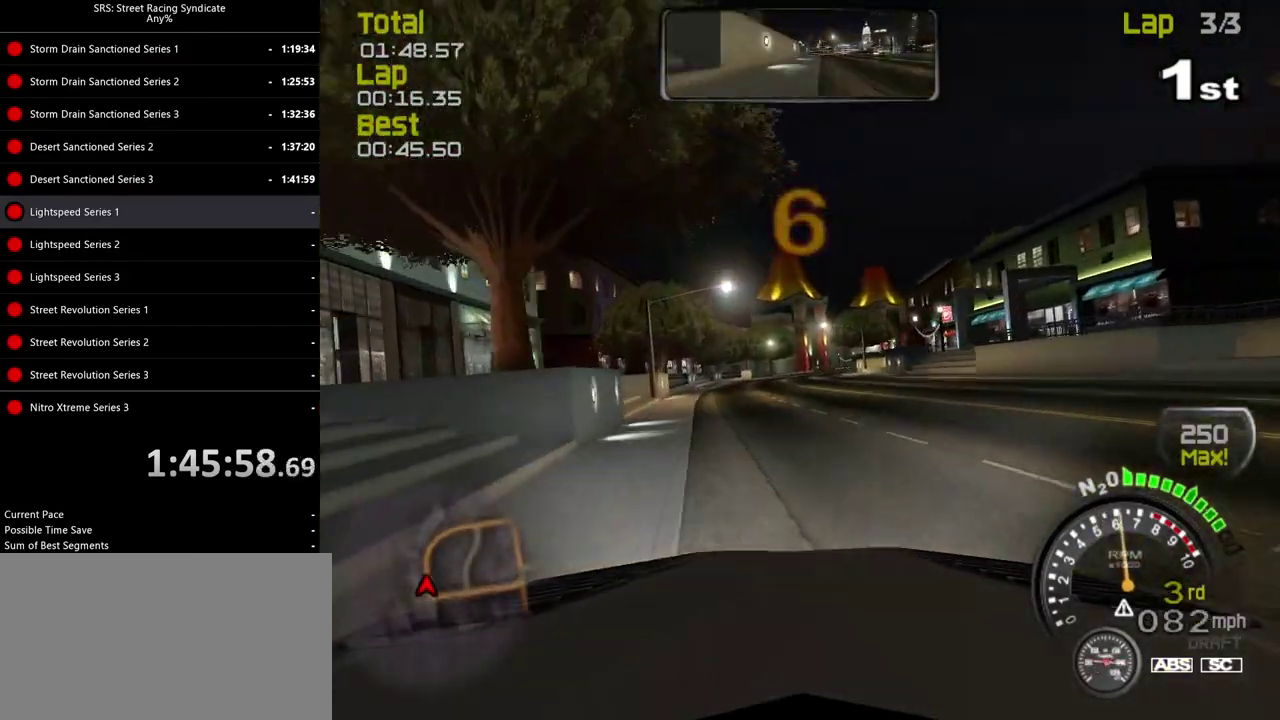
{"buttons": [], "left_stick": "center", "right_stick": "center", "events": []}
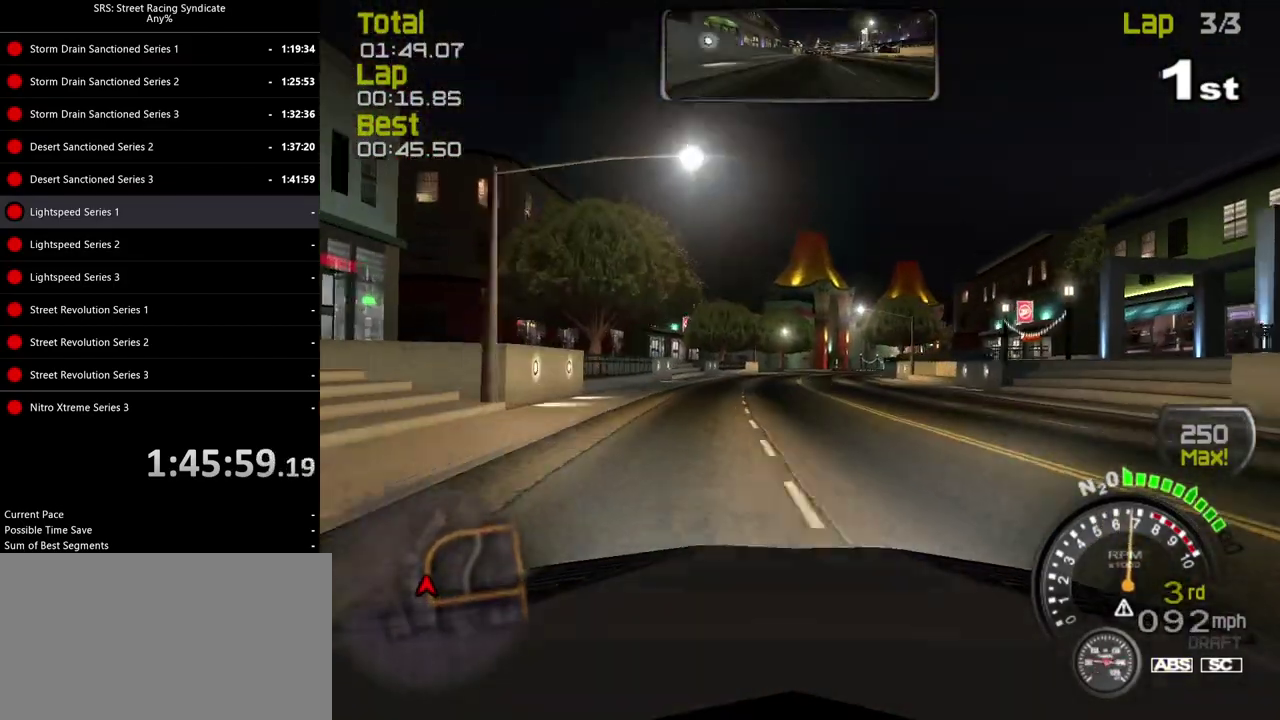
{"buttons": [], "left_stick": "center", "right_stick": "center", "events": [[217, "TRIANGLE", "down"], [334, "left_stick", "right"], [367, "TRIANGLE", "up"], [484, "left_stick", "center"]]}
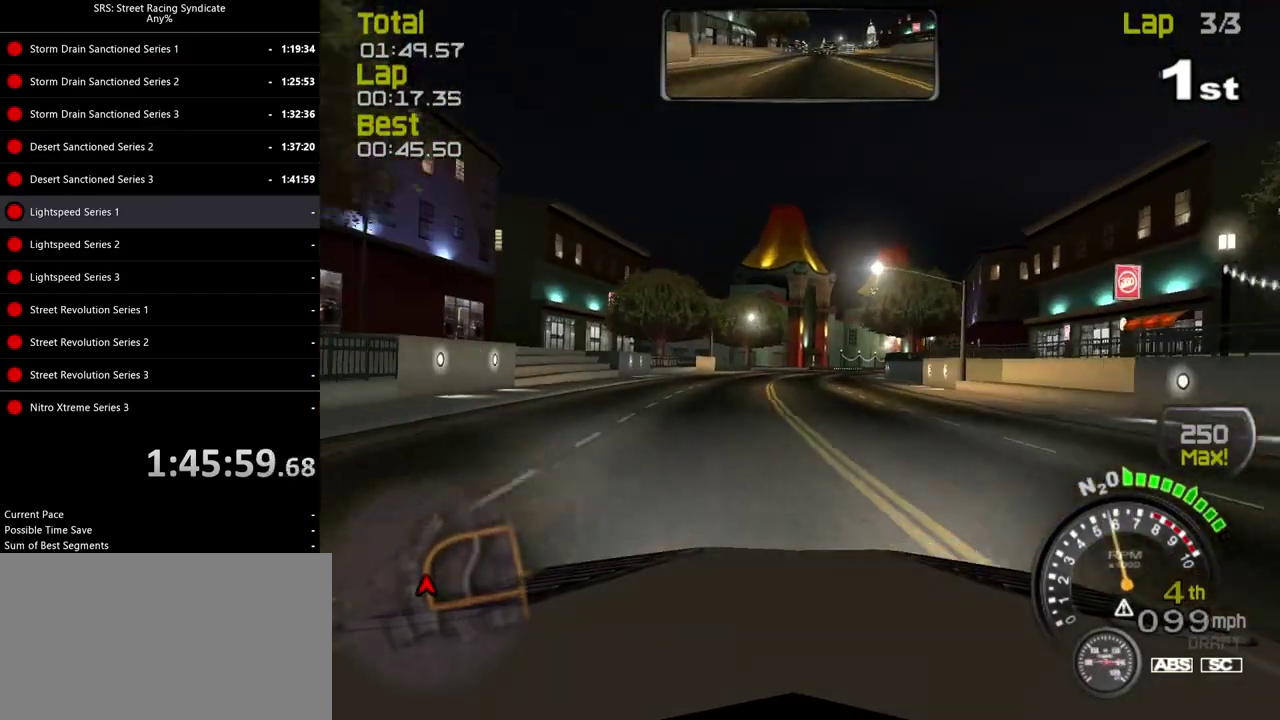
{"buttons": [], "left_stick": "right", "right_stick": "center", "events": [[151, "left_stick", "left"], [301, "left_stick", "center"], [451, "left_stick", "right"]]}
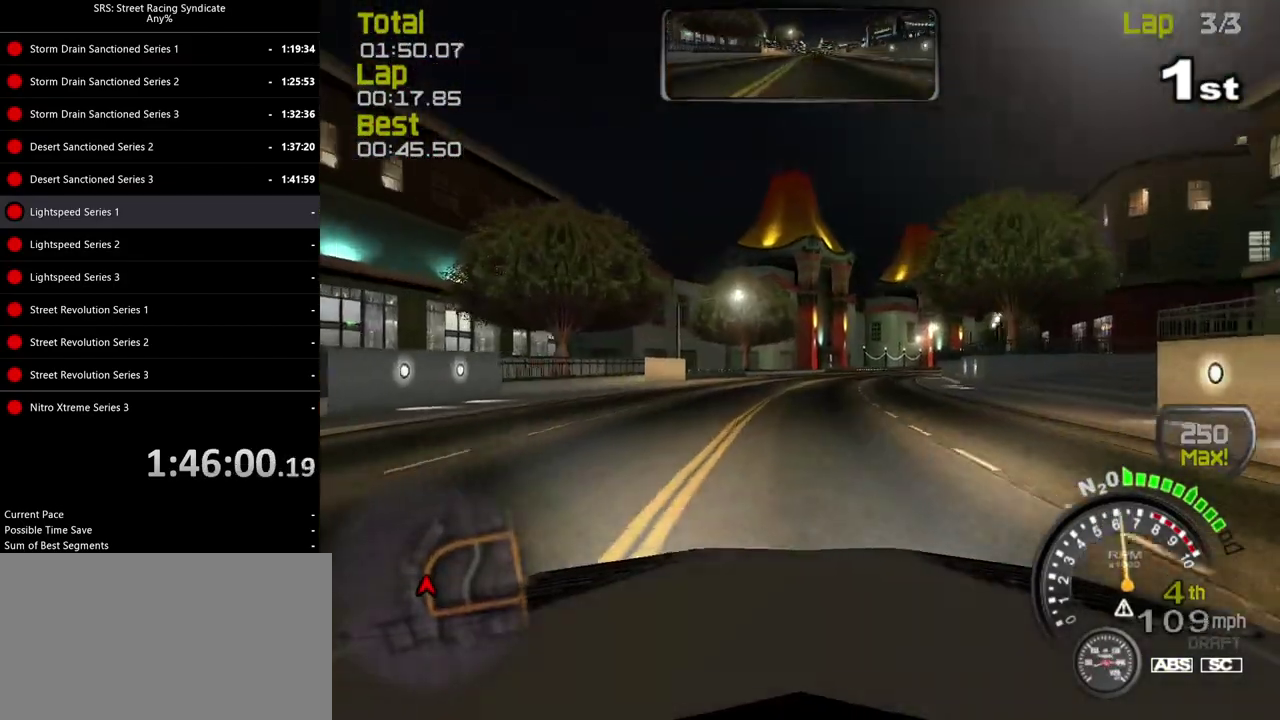
{"buttons": [], "left_stick": "center", "right_stick": "center", "events": [[117, "left_stick", "center"], [234, "left_stick", "right"], [334, "left_stick", "up-right"], [384, "left_stick", "center"]]}
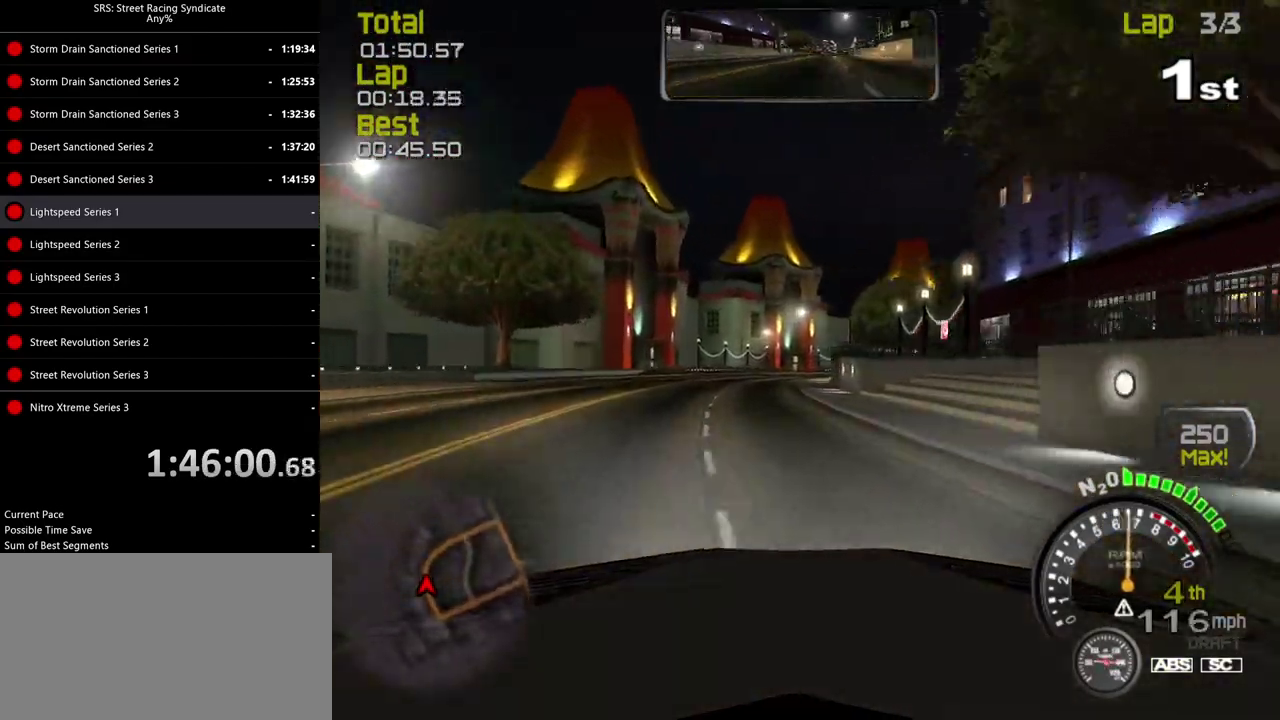
{"buttons": [], "left_stick": "right", "right_stick": "center", "events": [[101, "TRIANGLE", "down"], [101, "left_stick", "up-left"], [201, "left_stick", "center"], [234, "TRIANGLE", "up"], [401, "left_stick", "right"]]}